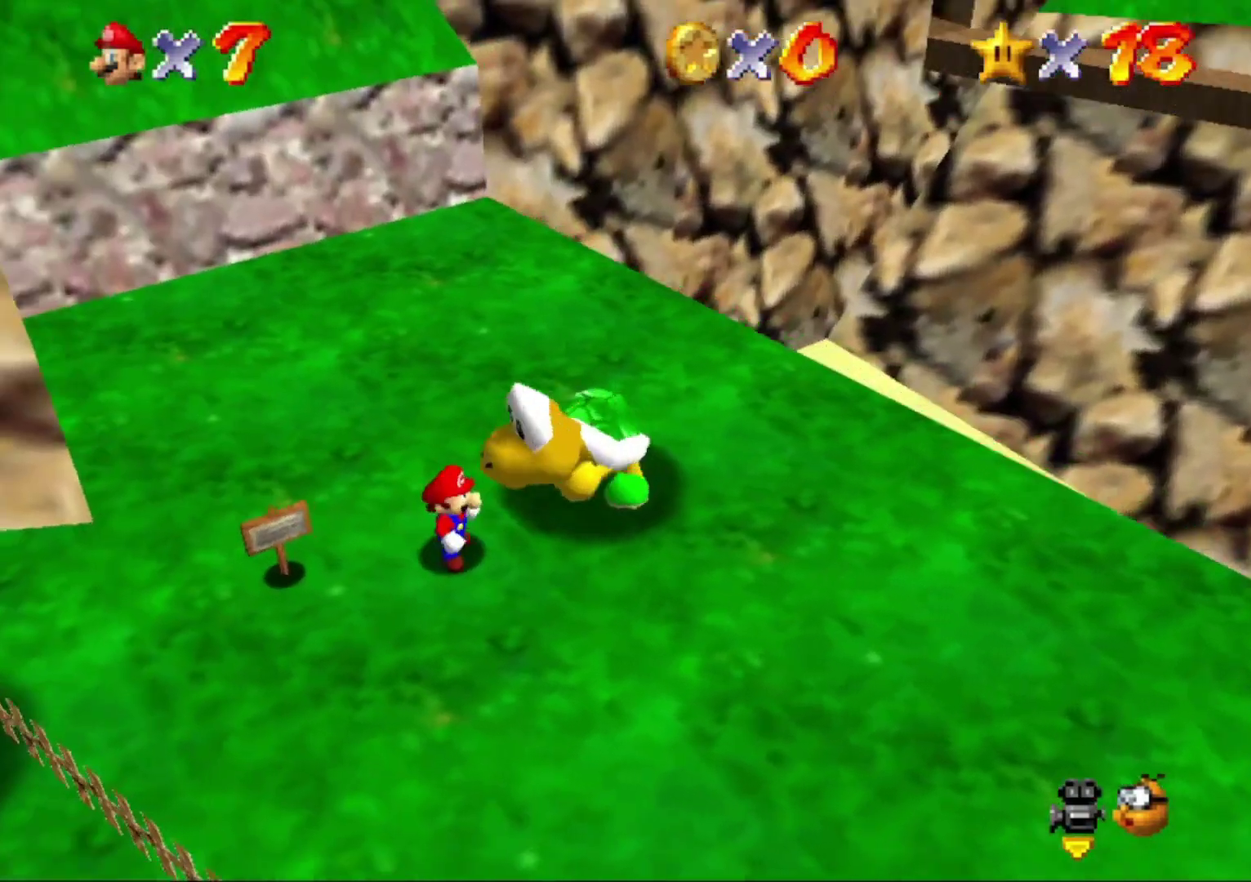
Gameplay with a controller (Nintendo layout); each line is a JSON object with the inputs held at the frame after it. "button_events" lists button changes between this image and that frame as [ms after this image, input, new state], when the widget could be followed in between (sticks are given only as held states). This overlay highlights the sticks when they move; stick clicks (L3) are not distinguishable. Not read: L3 R3.
{"buttons": [], "left_stick": "center", "button_events": []}
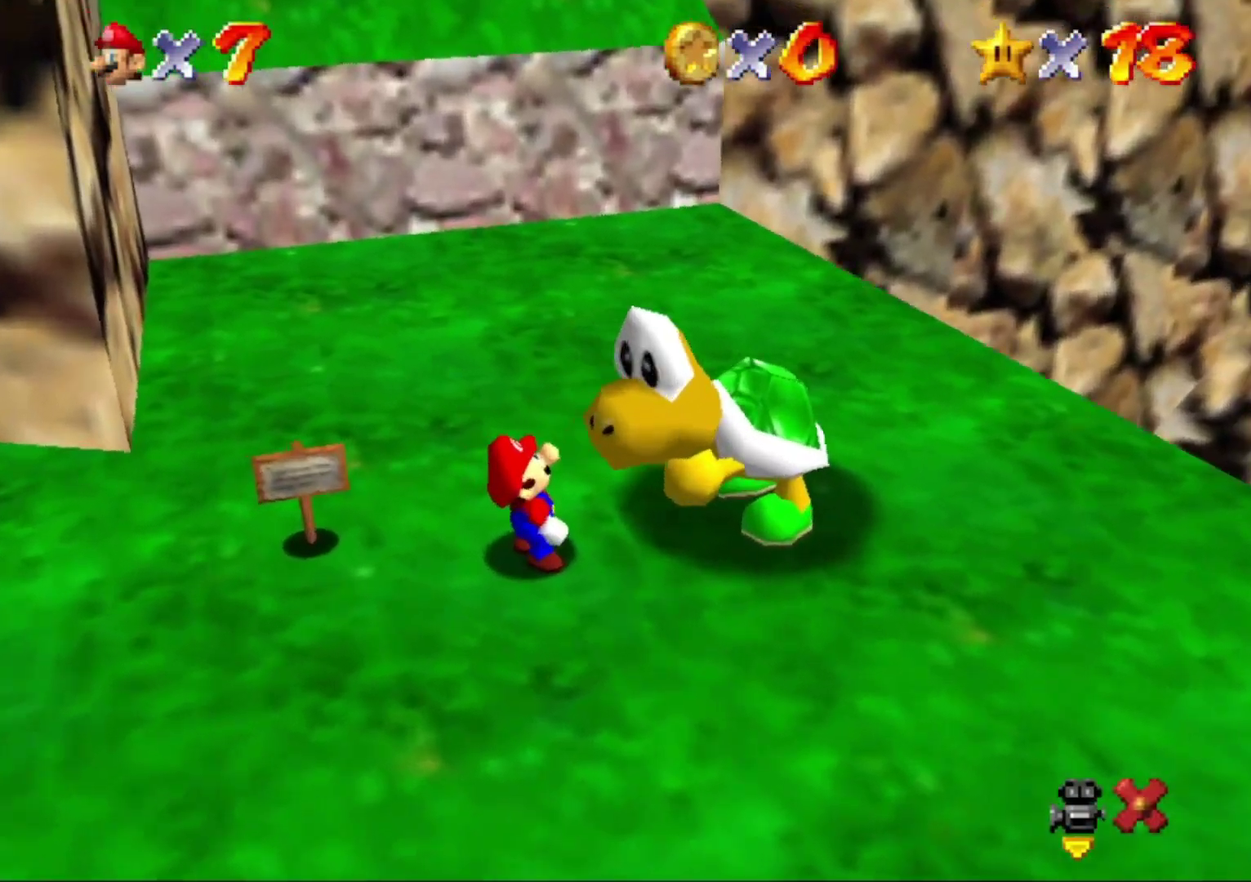
{"buttons": [], "left_stick": "center", "button_events": []}
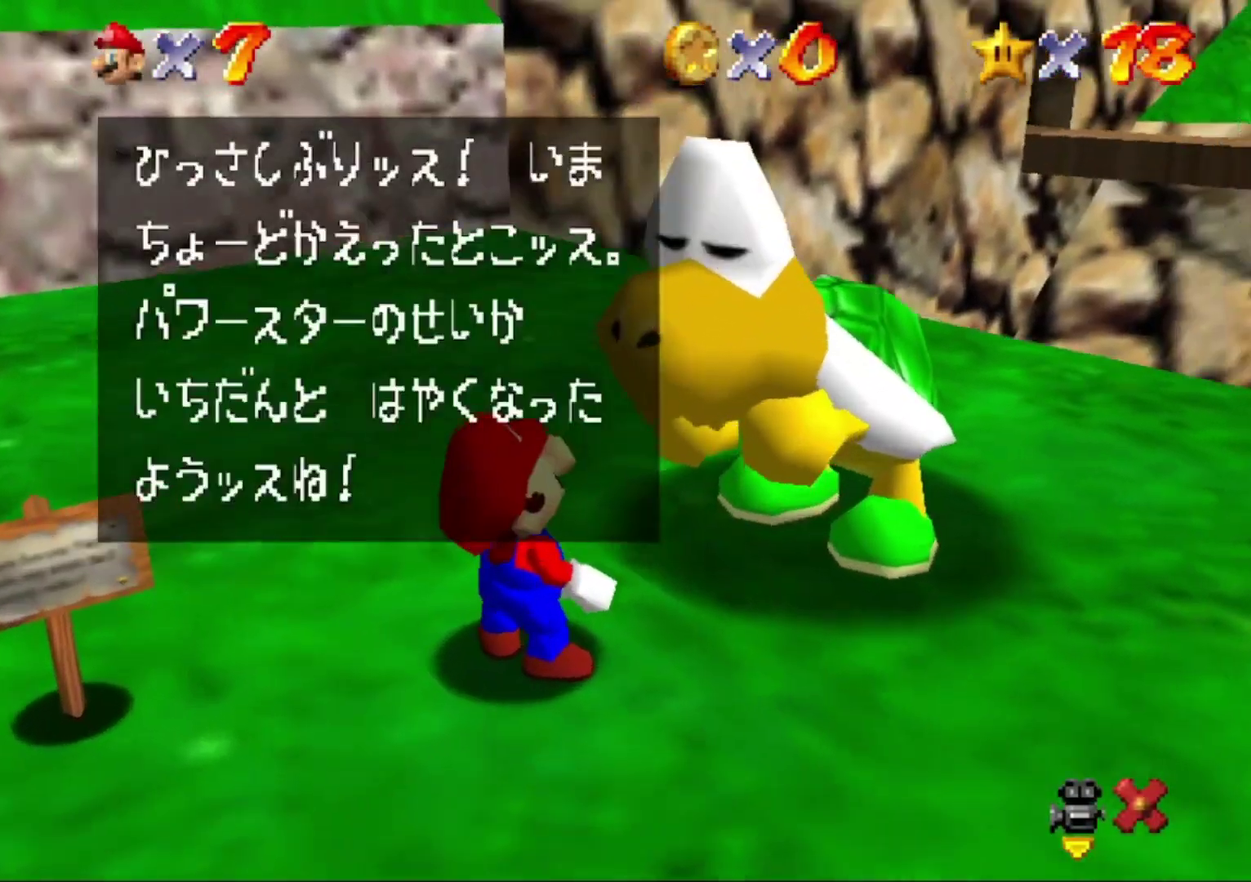
{"buttons": [], "left_stick": "center", "button_events": [[33, "A", "down"], [67, "B", "down"], [133, "A", "up"], [133, "B", "up"], [333, "A", "down"], [400, "B", "down"], [467, "A", "up"], [467, "B", "up"]]}
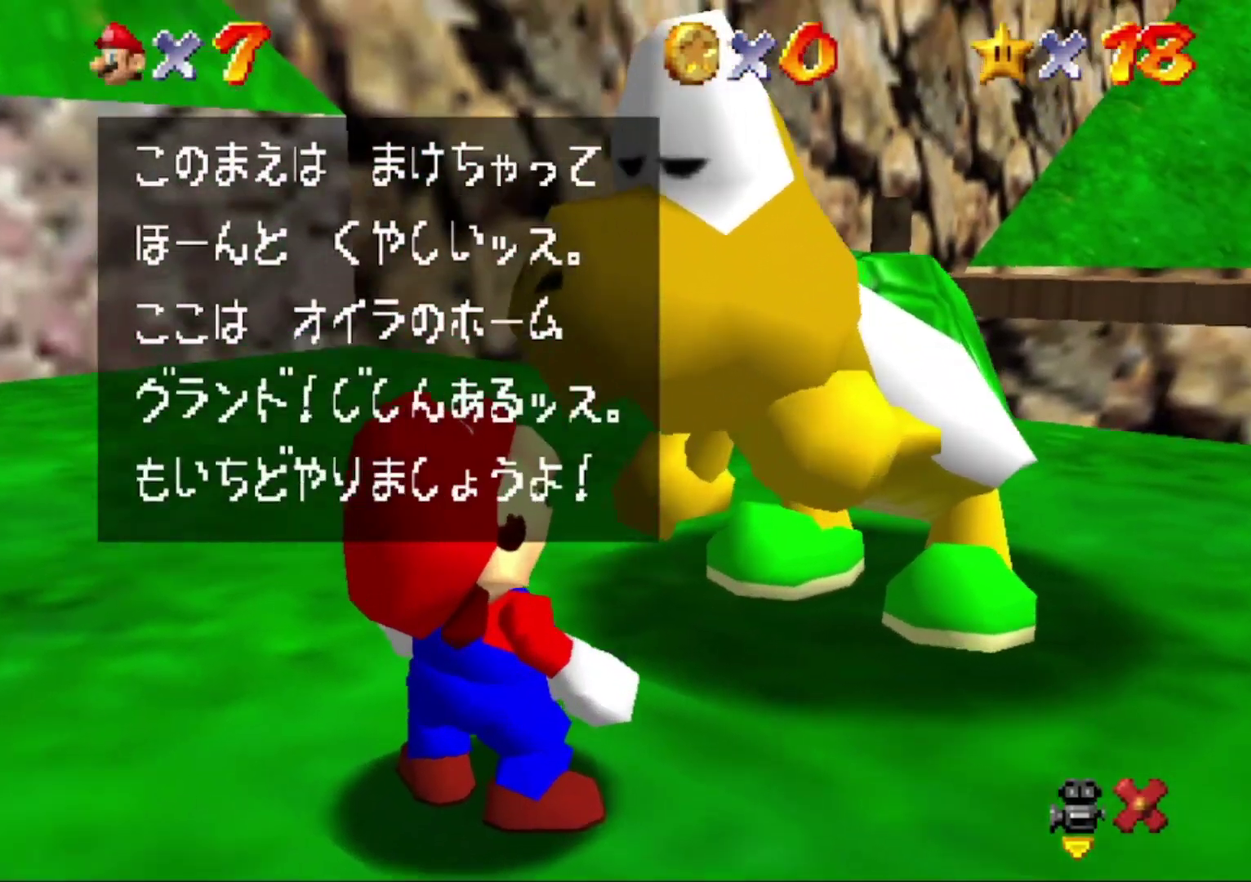
{"buttons": [], "left_stick": "center", "button_events": [[167, "A", "down"], [200, "B", "down"], [333, "A", "up"], [333, "B", "up"]]}
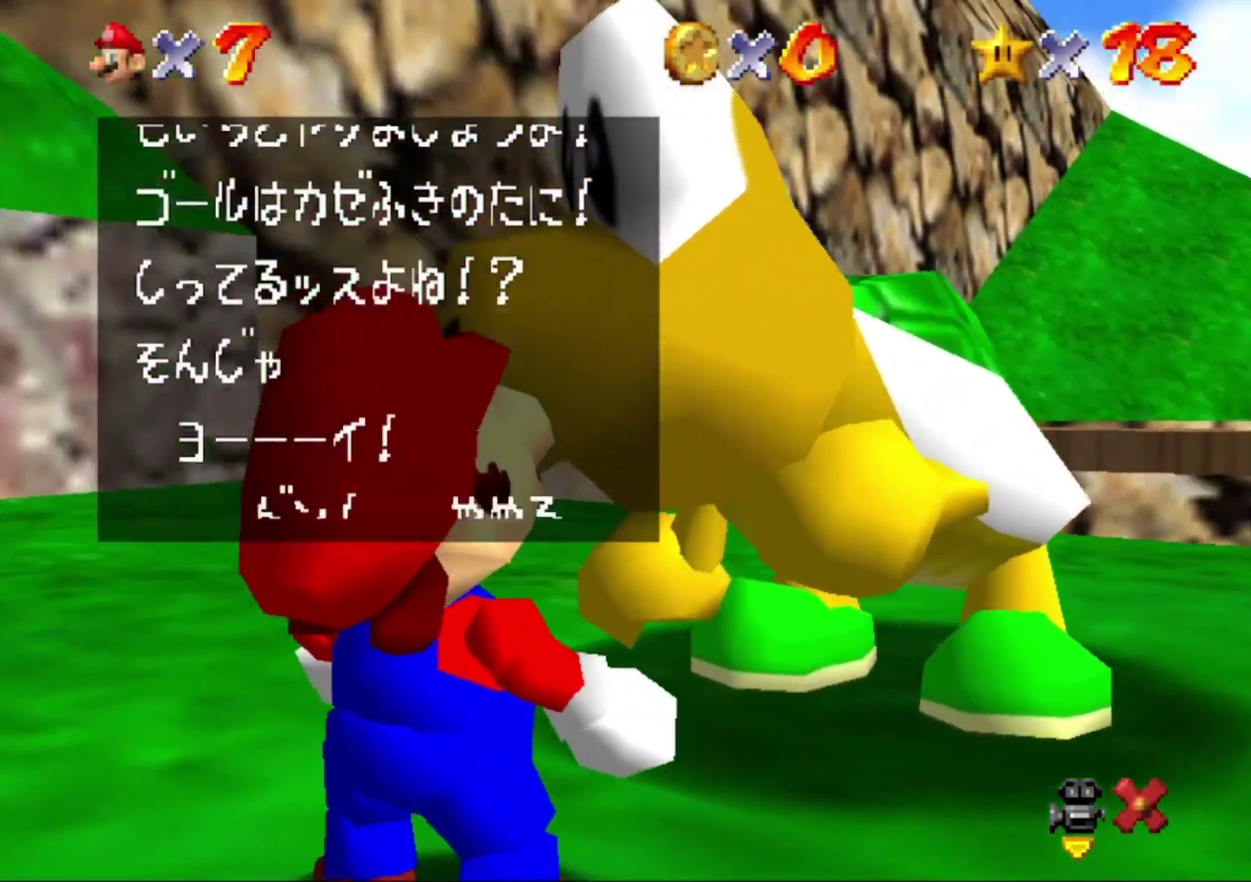
{"buttons": [], "left_stick": "center", "button_events": [[67, "A", "down"], [100, "B", "down"], [200, "B", "up"], [233, "A", "up"]]}
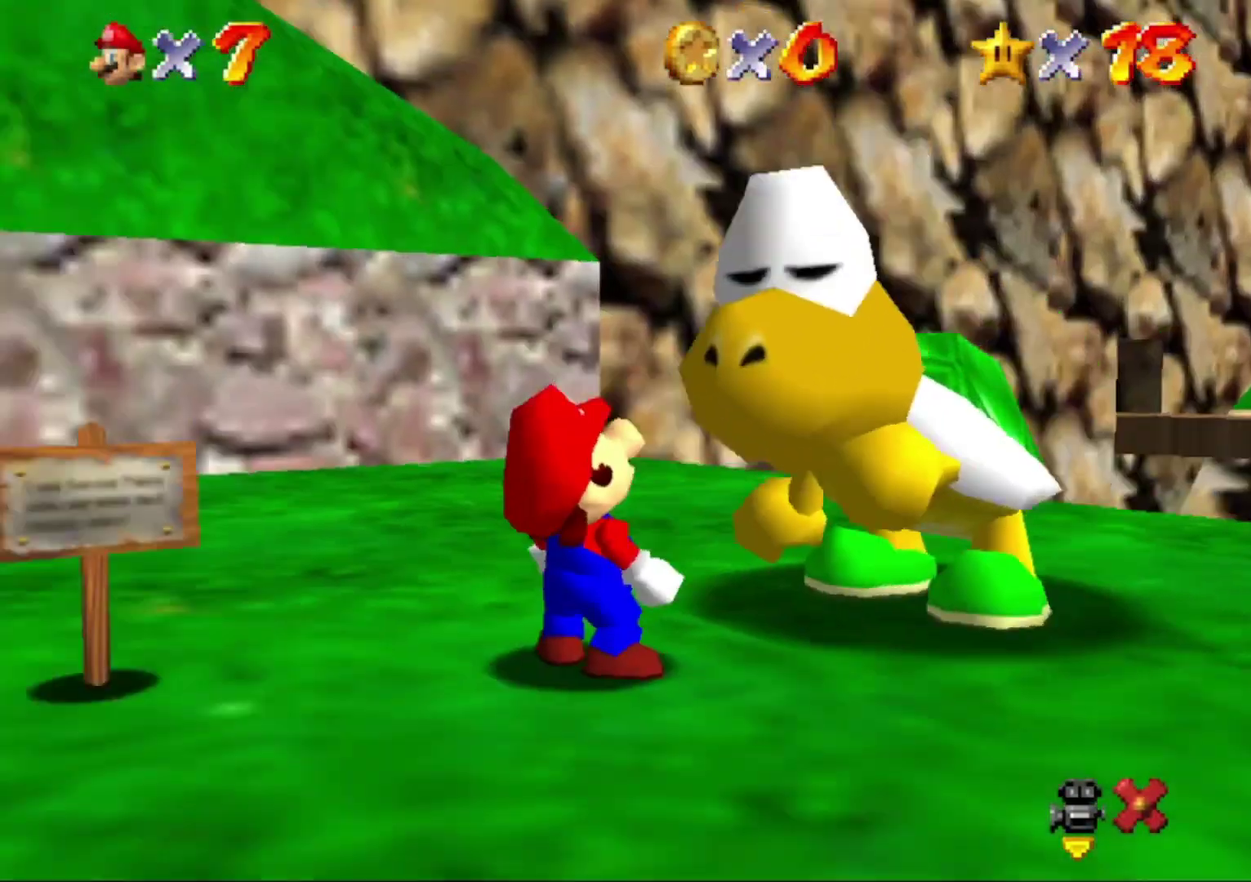
{"buttons": [], "left_stick": "down-left", "button_events": [[167, "C_RIGHT", "down"], [333, "C_RIGHT", "up"]]}